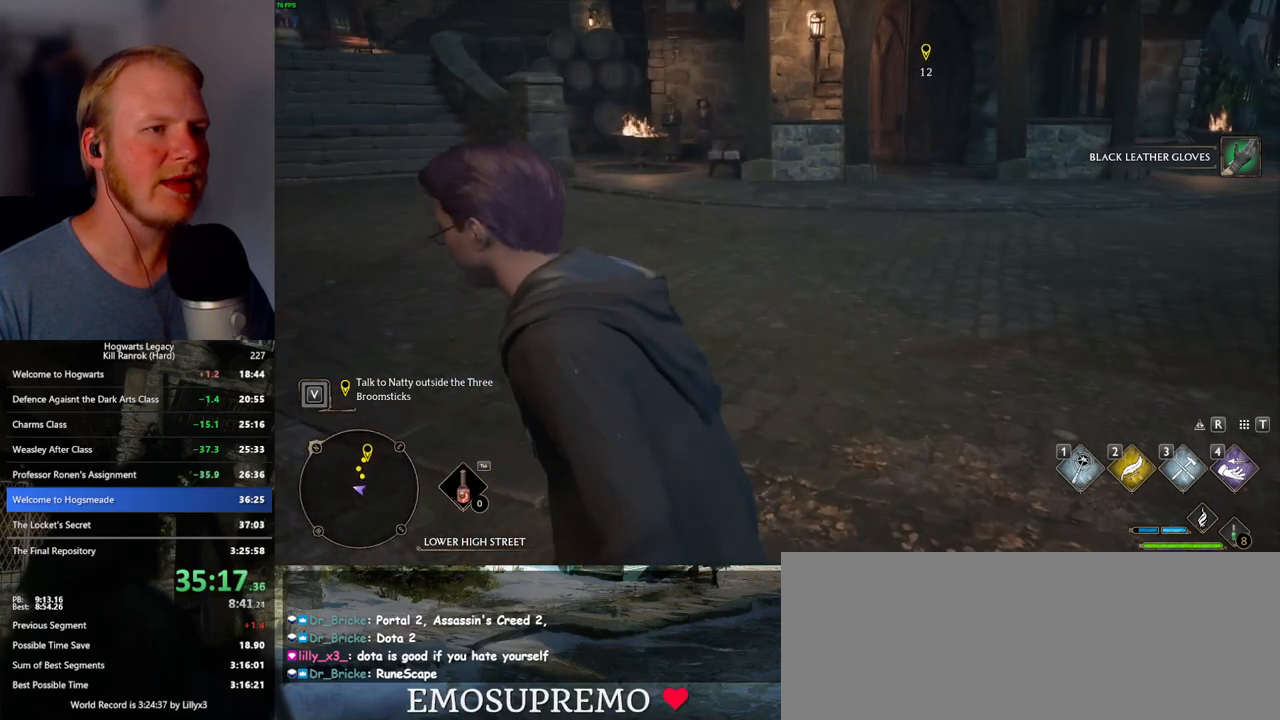
Gameplay with keyboard and mouse; each line is a JSON object with the keys and mouse buttons held at the frame after it. "events" lists presses ("down") and releases ("up") of ".", "/", "0", "1", "2", "3", "4", "5", "6", "7", "8", "9", "a", "alt_l", "alt_r", "b", "backslash", "backspace", "c", "caps_lock", "comma", "ctrl_l", "ctrl_r", "d", "e", "equals", "escape", "f", "f1", "f10", "f11", "f12", "f2", "f3", "f4", "f5", "f6", "f7", "f8", "f9", "g", "h", "i", "j", "k", "l", "lbracket", "m", "minus", "n", "o", "p", "q", "quote", "r", "rbracket", "return", "s", "semicolon", "shift_l", "shift_r", "space", "super_l", "super_r", "t", "tab", "tilde", "u", "v", "w", "x", "y", "z", "mouse_left", "mouse_wheel", "mouse_right", "mouse_mb4" and "mouse_mb5" between this image and that frame as [ms after this image, input, new state], when the widget could be followed in between. "mouse_left", "mouse_wheel", "mouse_right", "mouse_mb4", "mouse_mb5" = the "left", "wheel", "right", "mb4", "mb5" buttons of the "mouse" list. No other keys are recorded. "wheel" means that the mouse wheel is clicked or scrolled. Mouse movement is not recorded.
{"keys": [], "mouse": [], "events": []}
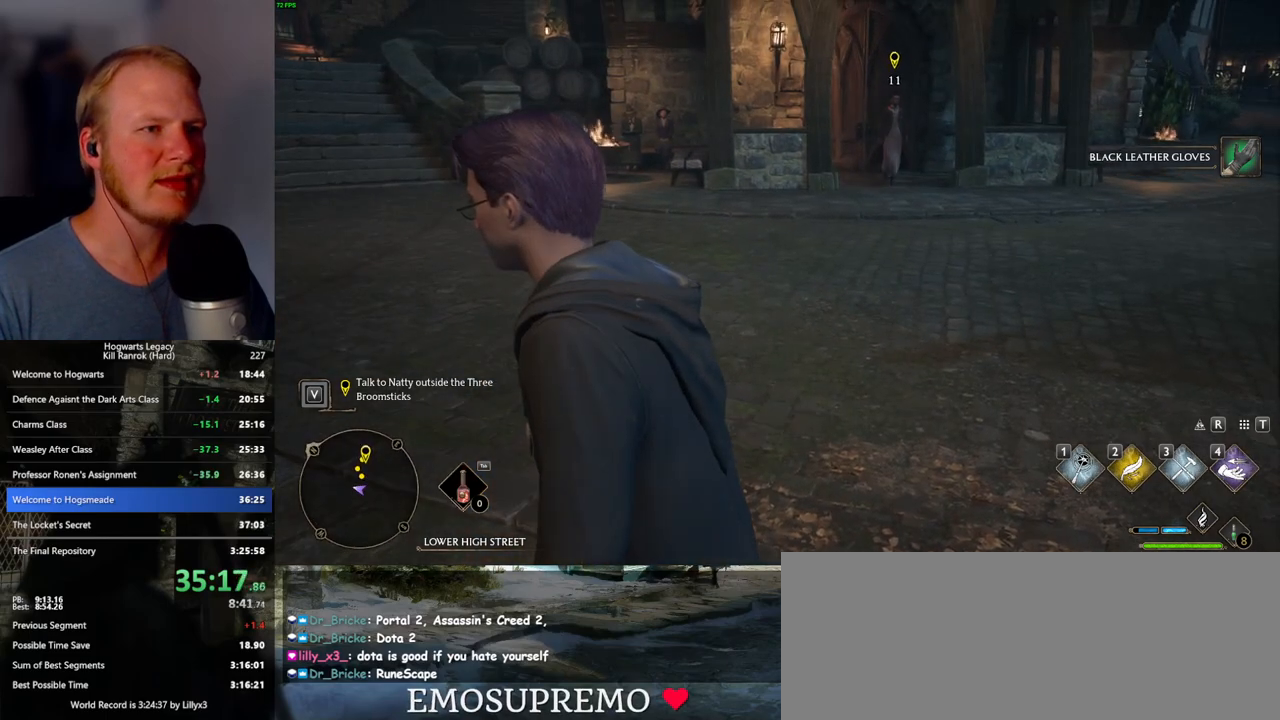
{"keys": [], "mouse": [], "events": []}
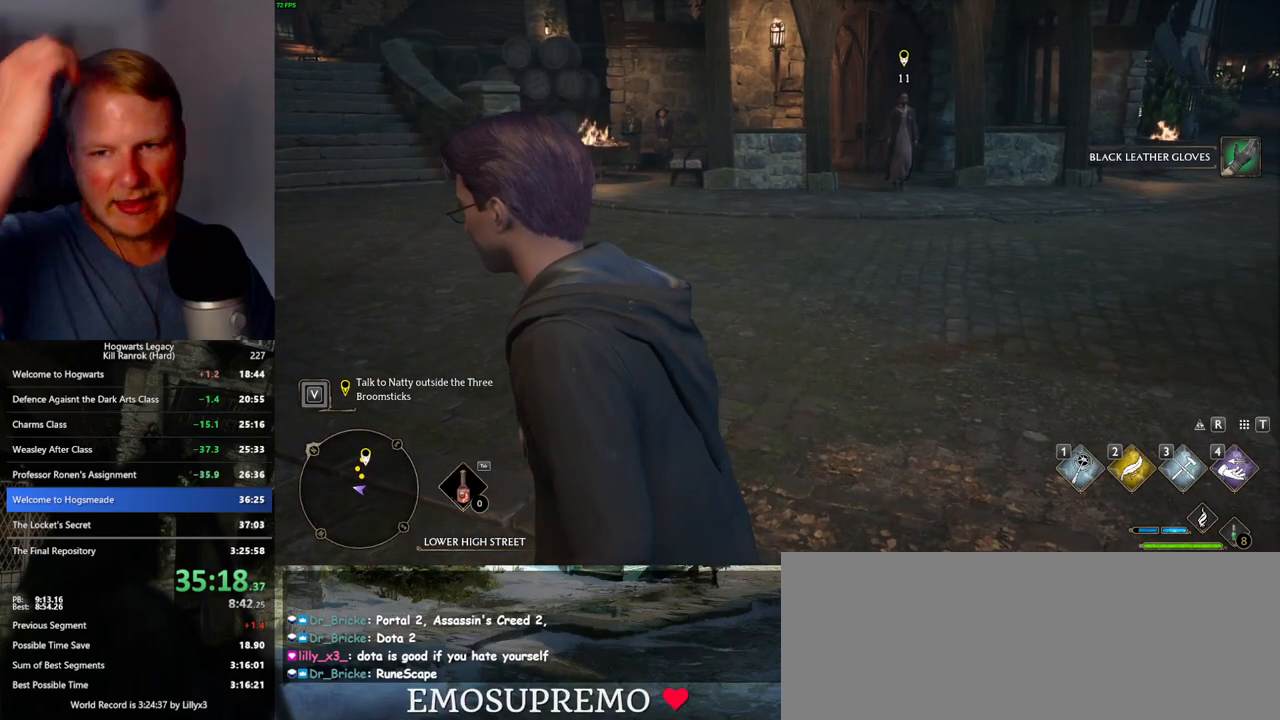
{"keys": [], "mouse": [], "events": []}
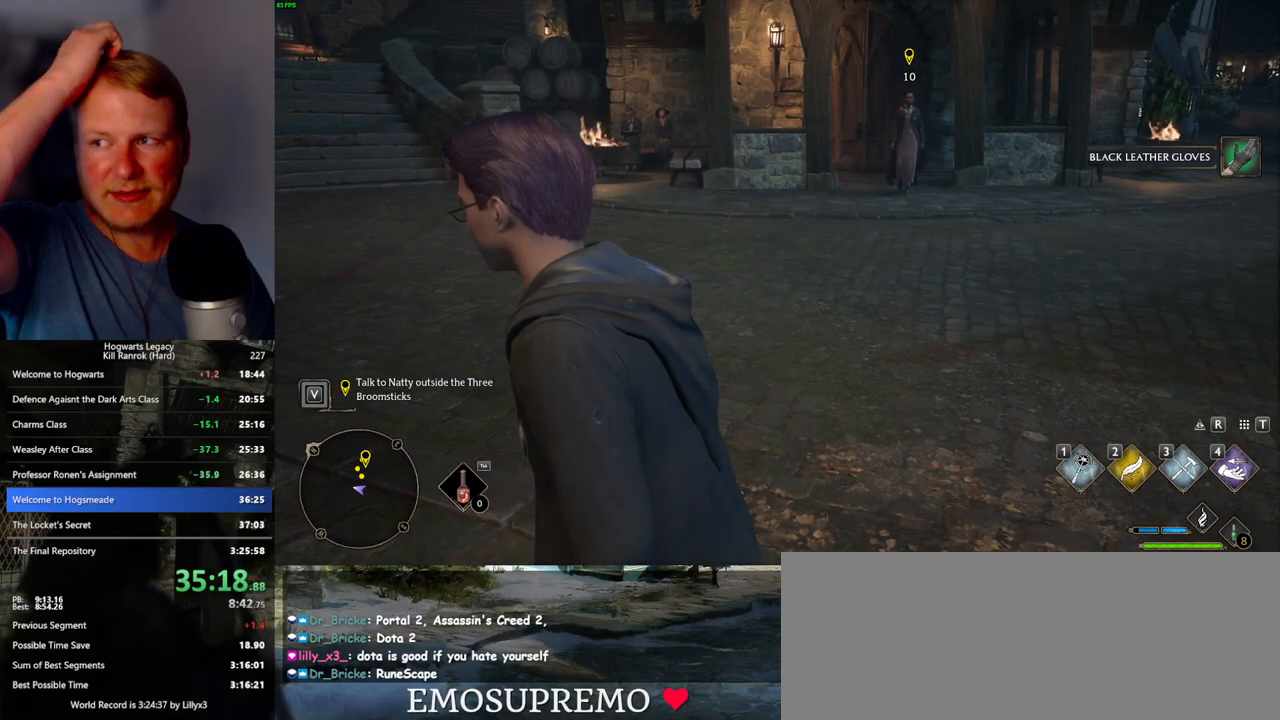
{"keys": [], "mouse": [], "events": []}
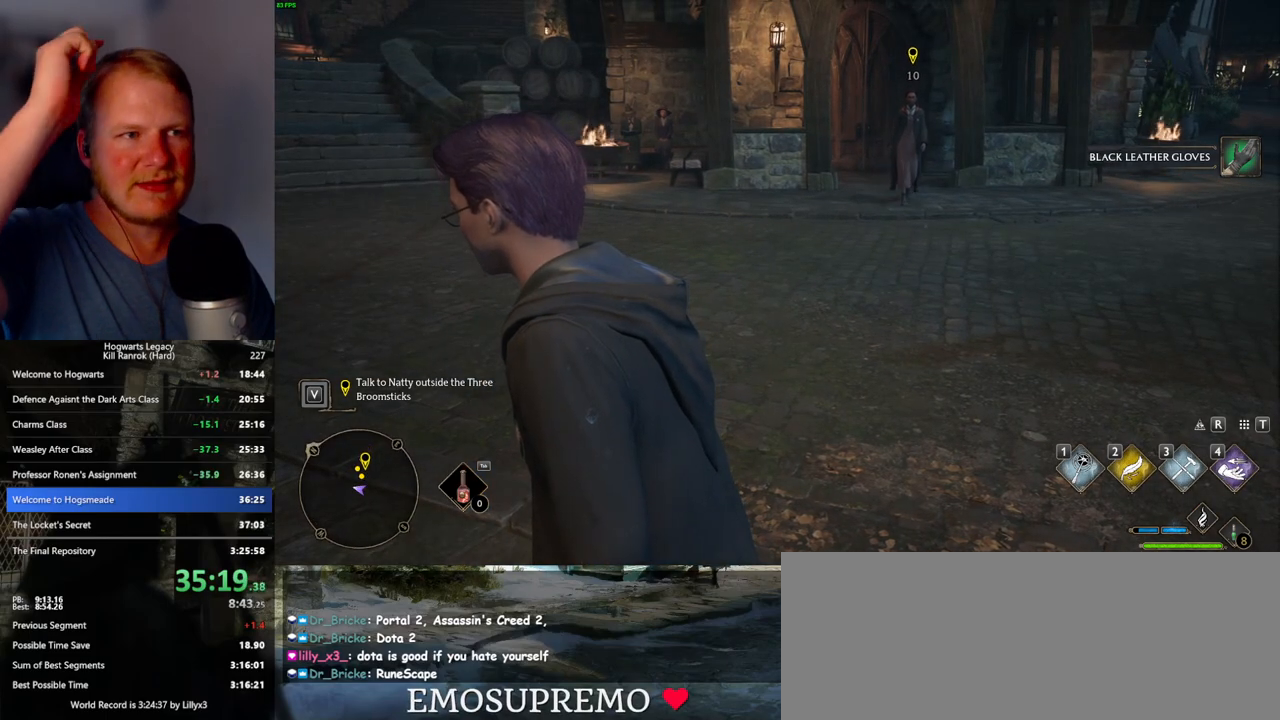
{"keys": [], "mouse": [], "events": []}
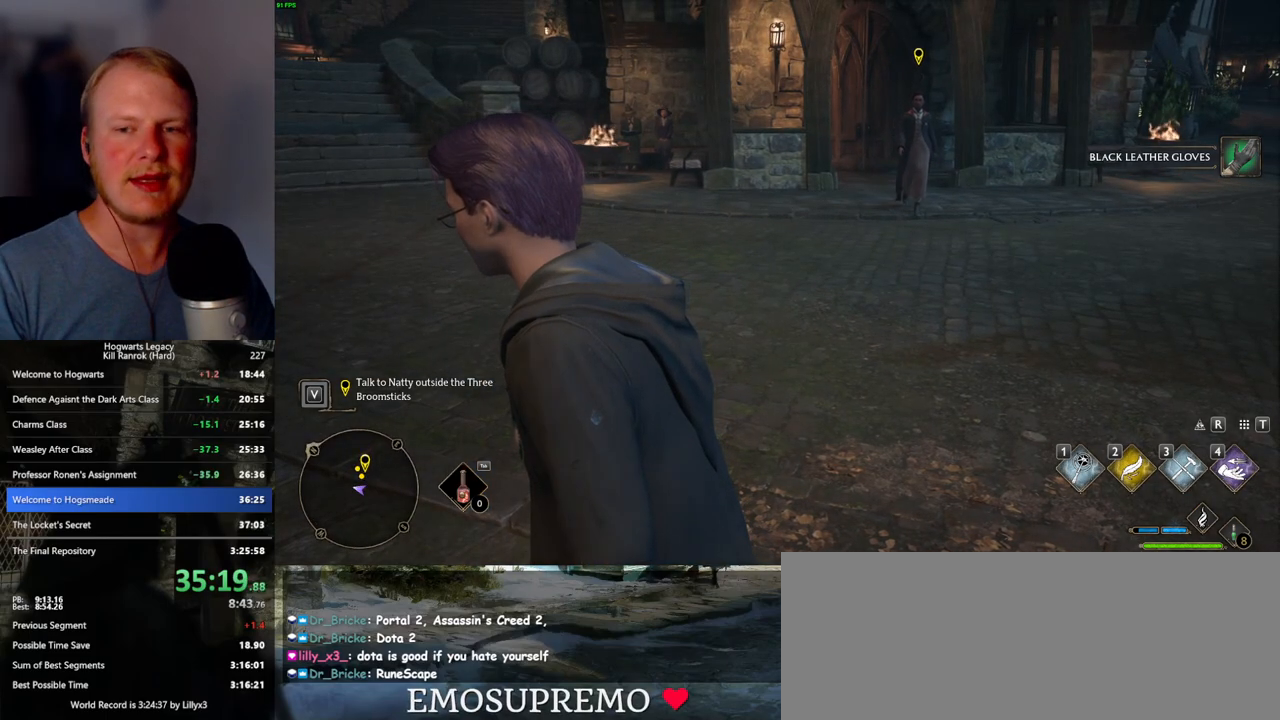
{"keys": ["d"], "mouse": [], "events": [[434, "d", "down"]]}
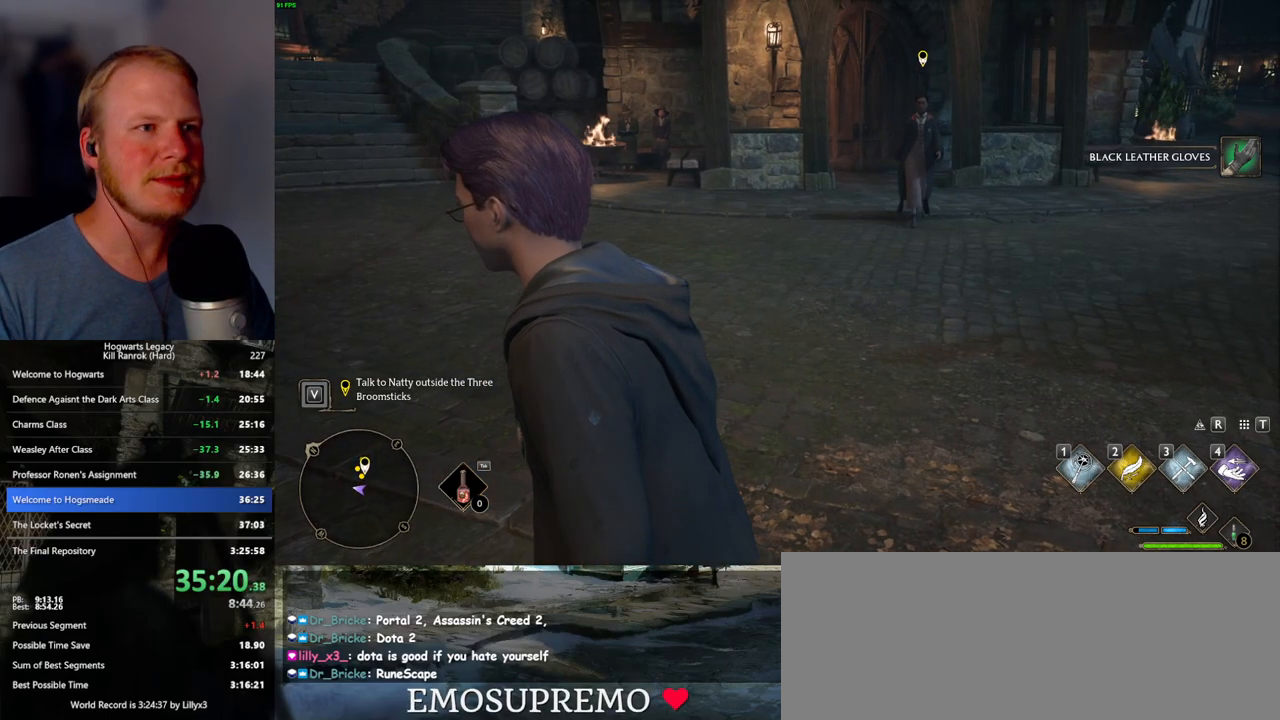
{"keys": [], "mouse": [], "events": [[184, "s", "down"], [334, "d", "up"], [400, "s", "up"]]}
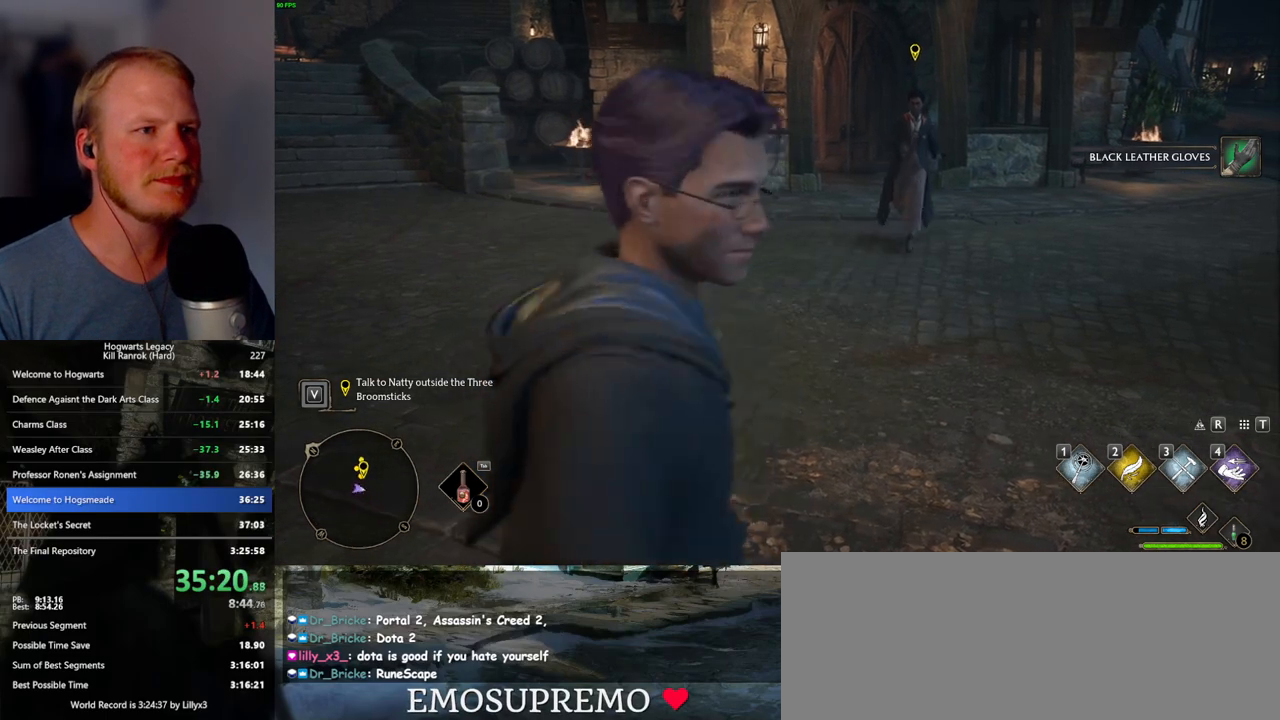
{"keys": ["d", "w"], "mouse": [], "events": [[367, "d", "down"], [434, "w", "down"]]}
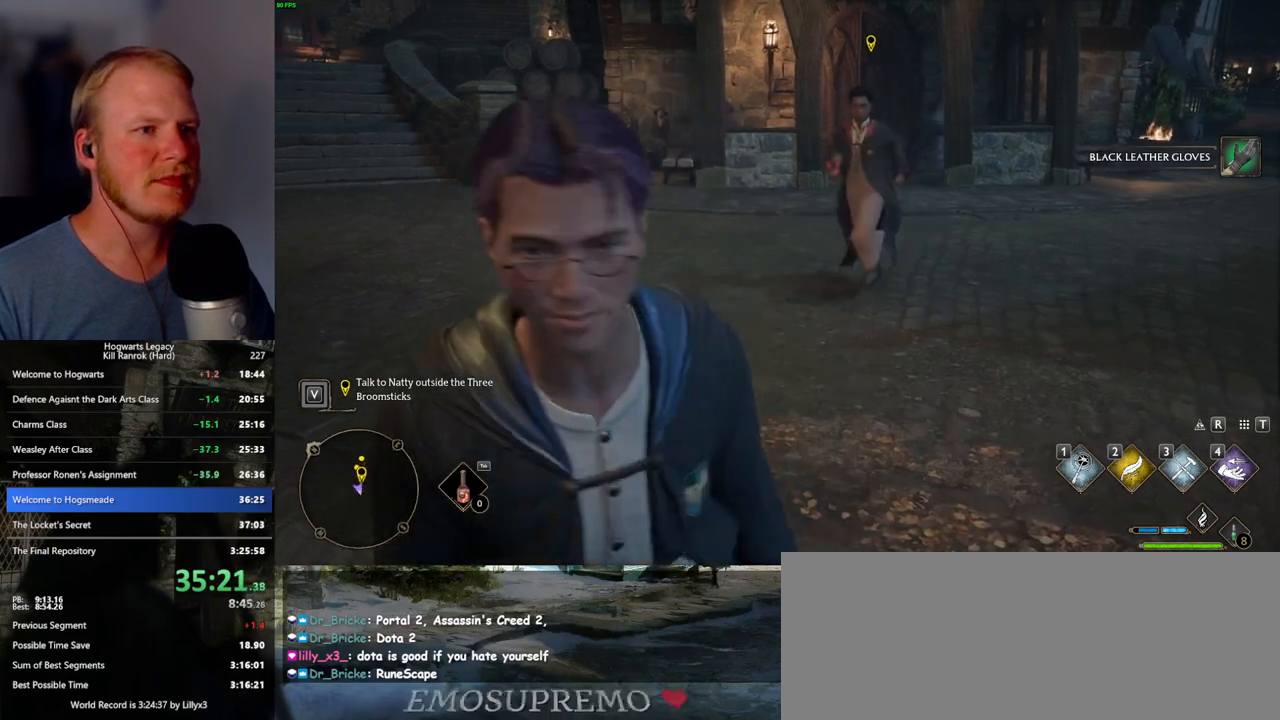
{"keys": ["a", "w"], "mouse": [], "events": [[50, "d", "up"], [84, "w", "up"], [434, "a", "down"], [434, "w", "down"]]}
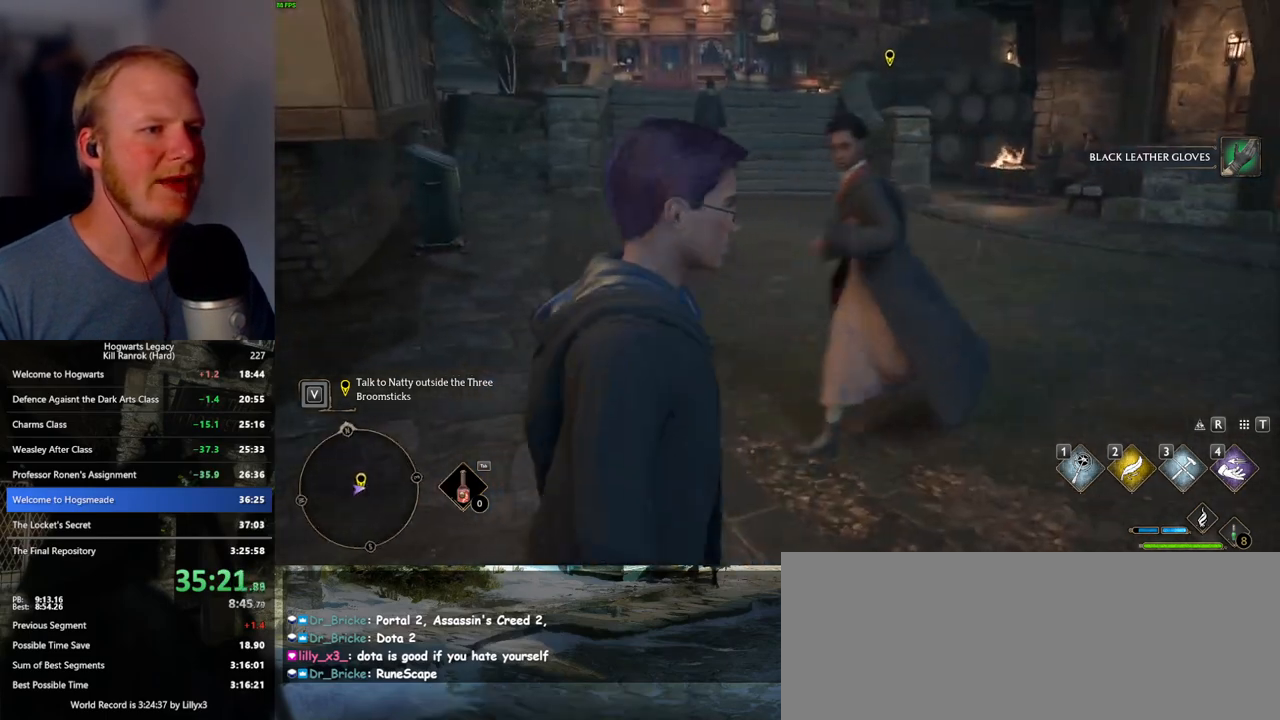
{"keys": ["w"], "mouse": [], "events": [[267, "a", "up"], [317, "a", "down"], [467, "a", "up"]]}
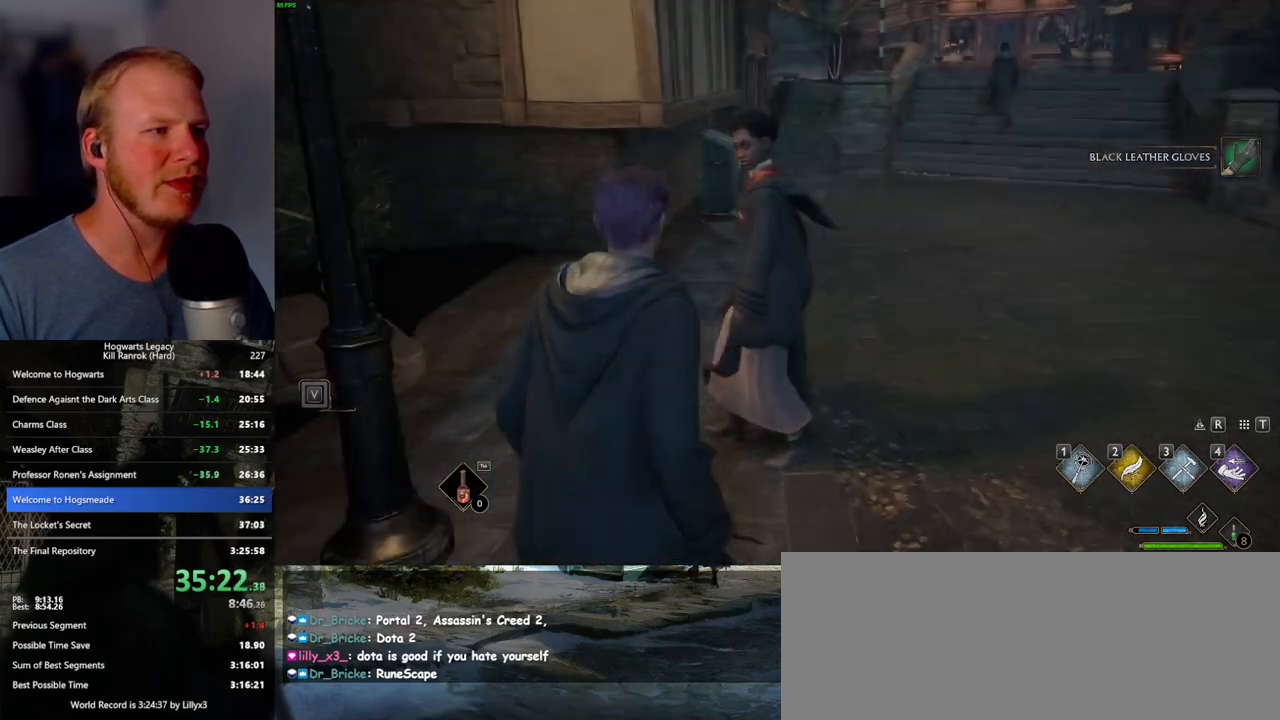
{"keys": [], "mouse": [], "events": [[17, "w", "up"]]}
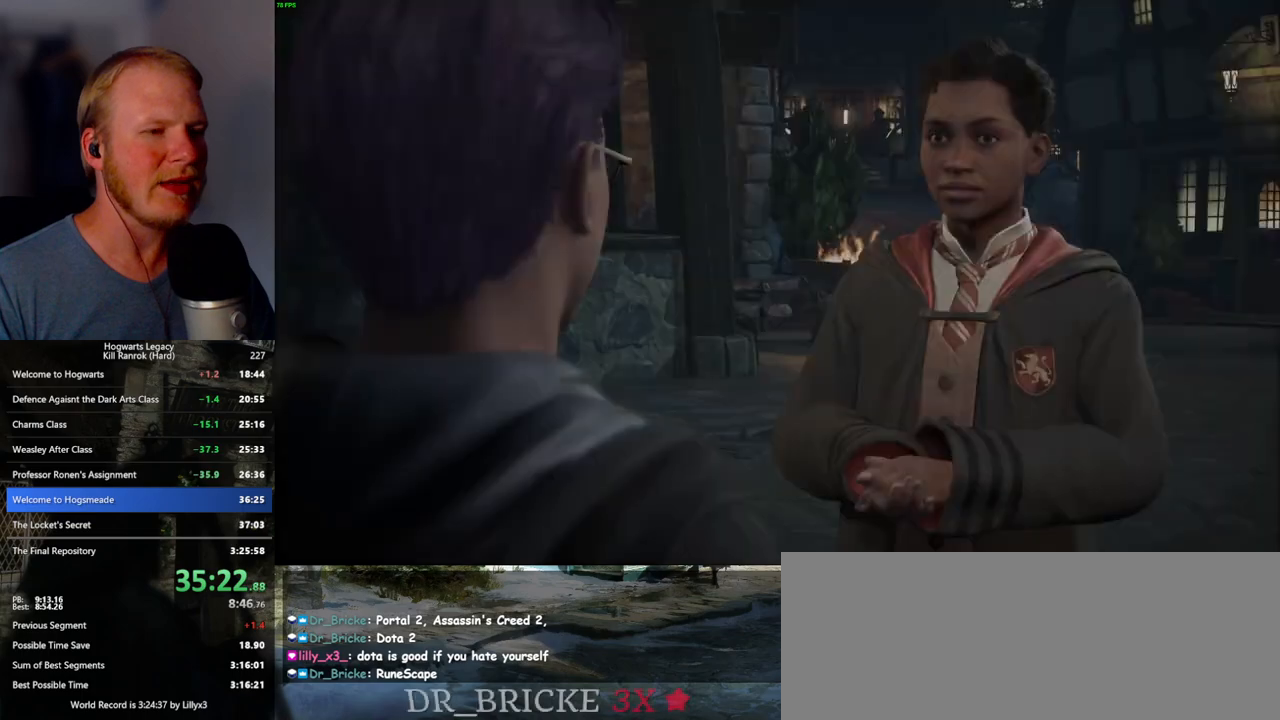
{"keys": [], "mouse": [], "events": [[67, "mouse_wheel", "down"], [84, "mouse_wheel", "up"], [84, "q", "down"], [84, "space", "down"], [117, "mouse_wheel", "down"], [150, "mouse_wheel", "up"], [150, "space", "up"], [167, "q", "up"], [184, "mouse_wheel", "down"], [250, "mouse_wheel", "up"], [250, "q", "down"], [267, "space", "down"], [317, "q", "up"], [317, "space", "up"], [417, "q", "down"], [434, "space", "down"], [467, "q", "up"], [484, "space", "up"]]}
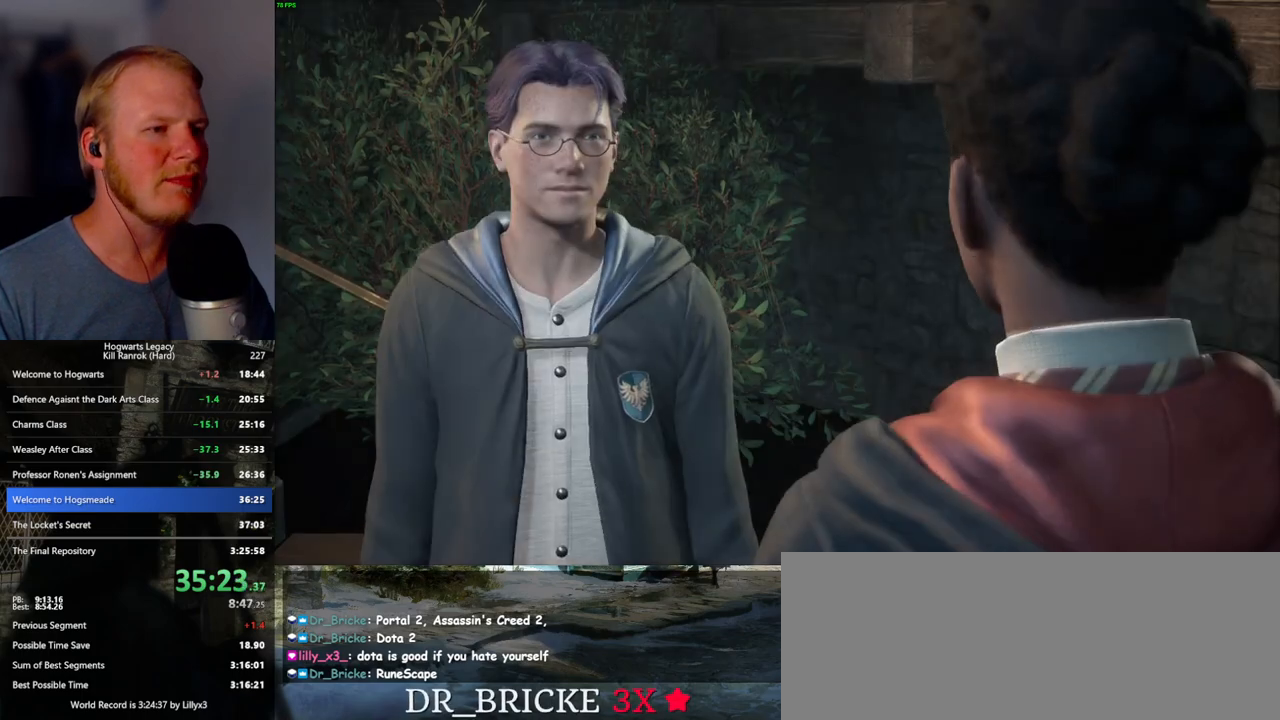
{"keys": [], "mouse": [], "events": [[50, "mouse_wheel", "down"], [67, "mouse_wheel", "up"], [67, "q", "down"], [84, "mouse_wheel", "down"], [100, "space", "down"], [134, "q", "up"], [150, "mouse_wheel", "up"], [150, "space", "up"], [234, "q", "down"], [250, "space", "down"], [300, "q", "up"], [300, "space", "up"], [384, "q", "down"], [417, "mouse_wheel", "down"], [417, "space", "down"], [450, "mouse_wheel", "up"], [450, "q", "up"], [450, "space", "up"], [467, "mouse_wheel", "down"], [500, "mouse_wheel", "up"]]}
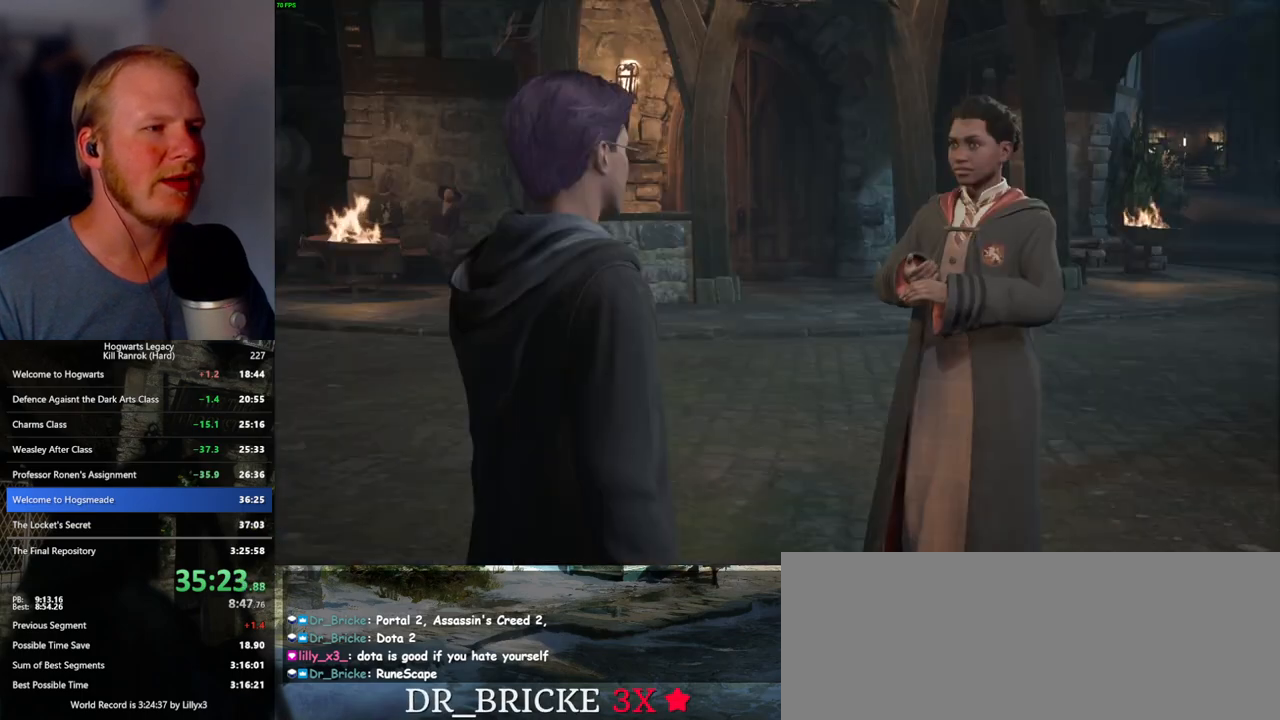
{"keys": [], "mouse": [], "events": [[17, "mouse_wheel", "down"], [50, "mouse_wheel", "up"], [50, "q", "down"], [67, "space", "down"], [100, "space", "up"], [117, "q", "up"], [200, "q", "down"], [217, "space", "down"], [267, "q", "up"], [267, "space", "up"], [317, "mouse_wheel", "down"], [384, "mouse_wheel", "up"], [384, "q", "down"], [400, "space", "down"], [434, "q", "up"], [450, "space", "up"]]}
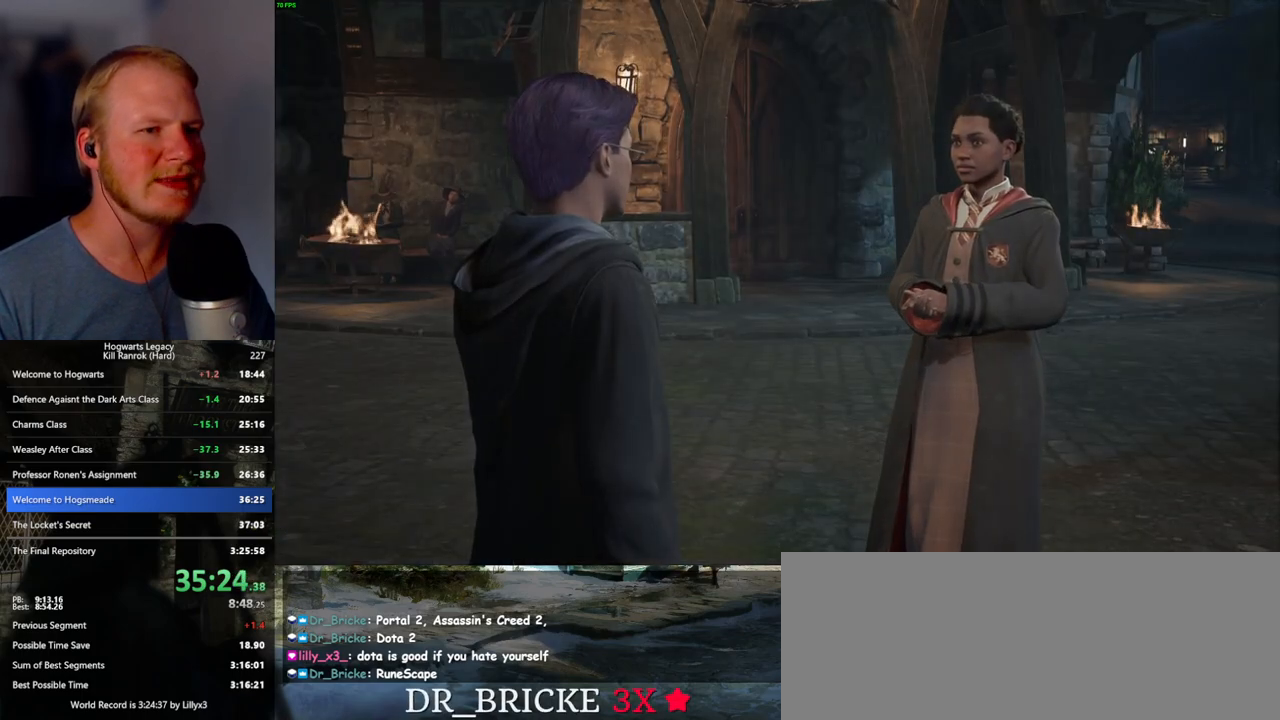
{"keys": [], "mouse": [], "events": [[34, "q", "down"], [34, "space", "down"], [100, "q", "up"], [100, "space", "up"], [150, "mouse_wheel", "down"], [167, "mouse_wheel", "up"], [167, "q", "down"], [184, "space", "down"], [200, "mouse_wheel", "down"], [234, "mouse_wheel", "up"], [234, "q", "up"], [250, "space", "up"]]}
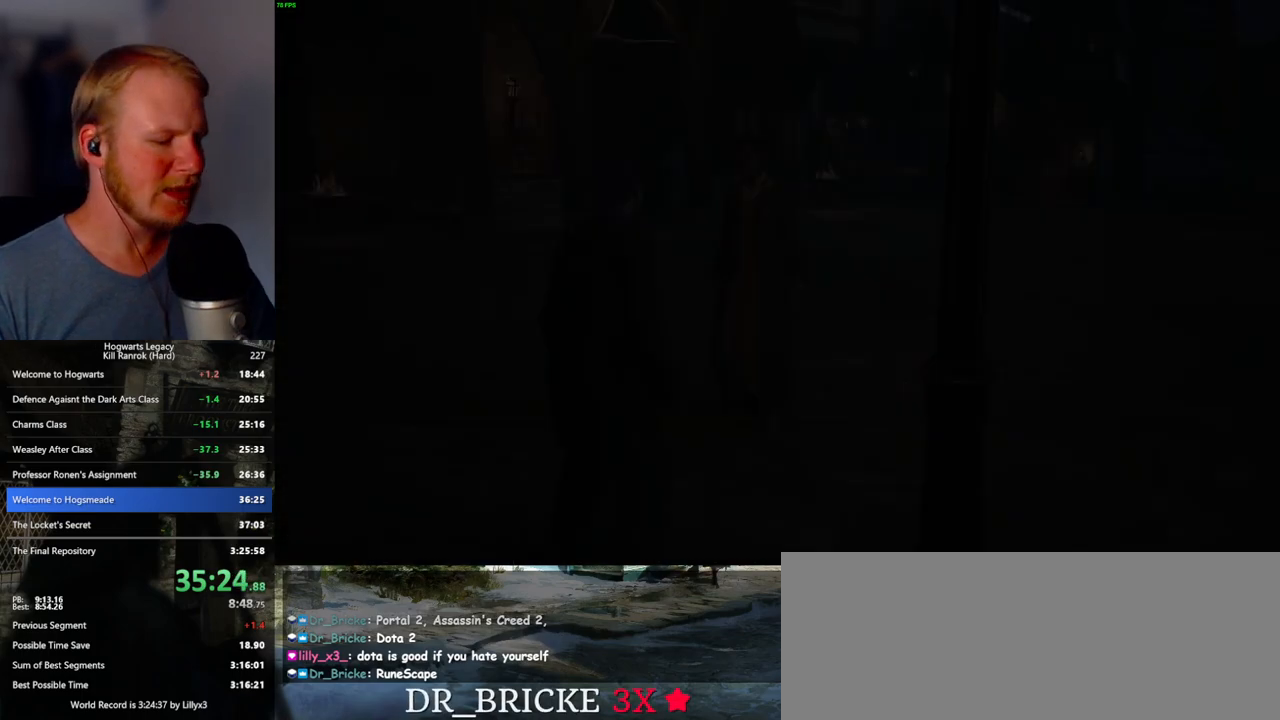
{"keys": [], "mouse": [], "events": []}
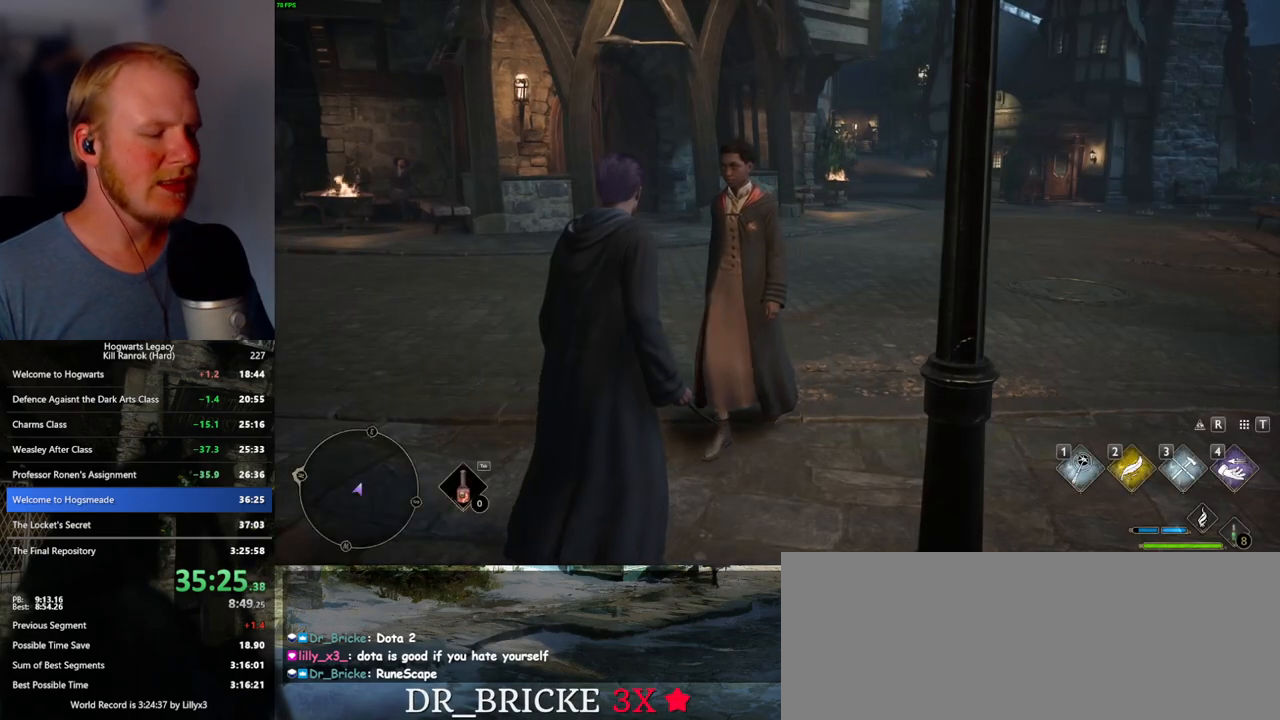
{"keys": [], "mouse": [], "events": []}
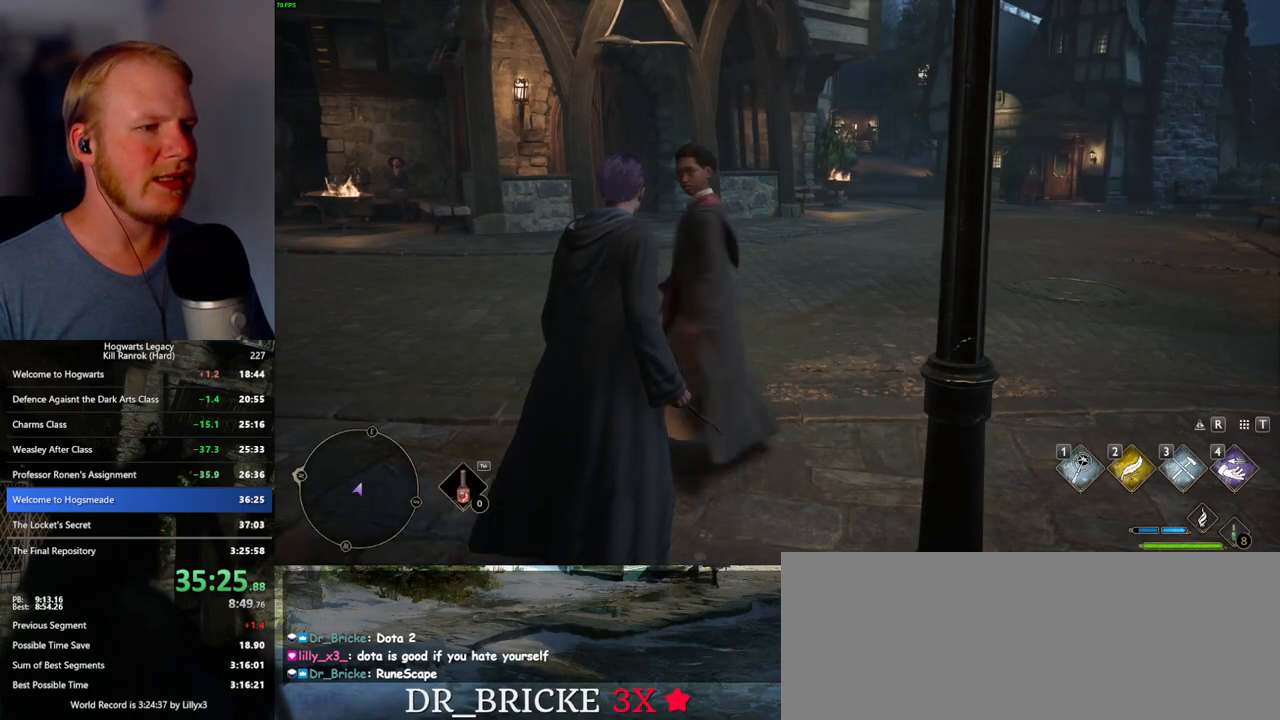
{"keys": [], "mouse": [], "events": [[284, "m", "down"], [400, "m", "up"]]}
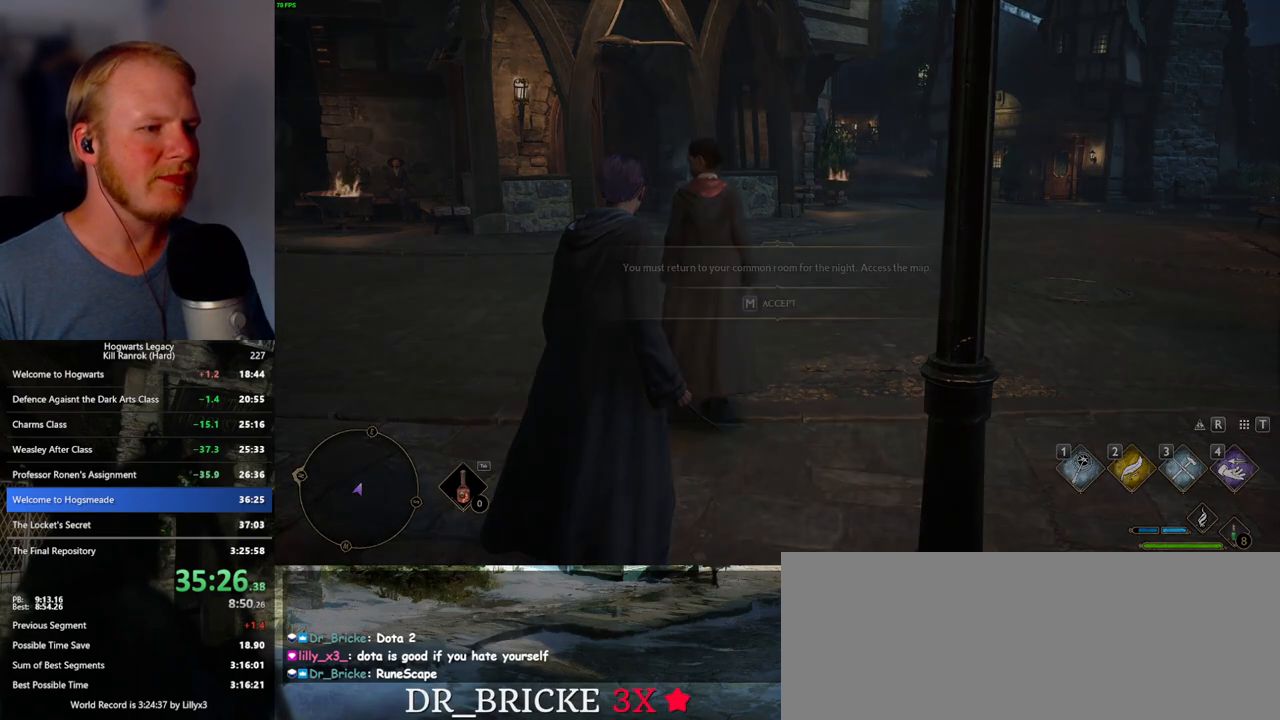
{"keys": [], "mouse": [], "events": []}
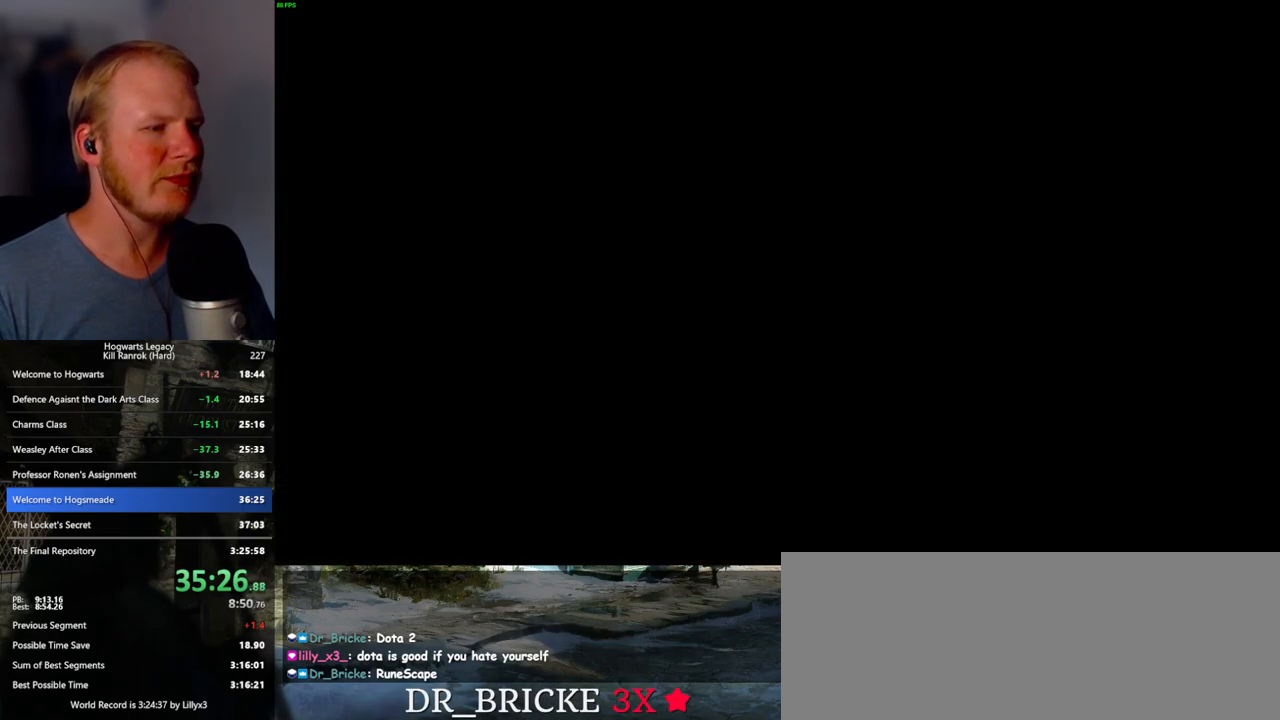
{"keys": [], "mouse": [], "events": []}
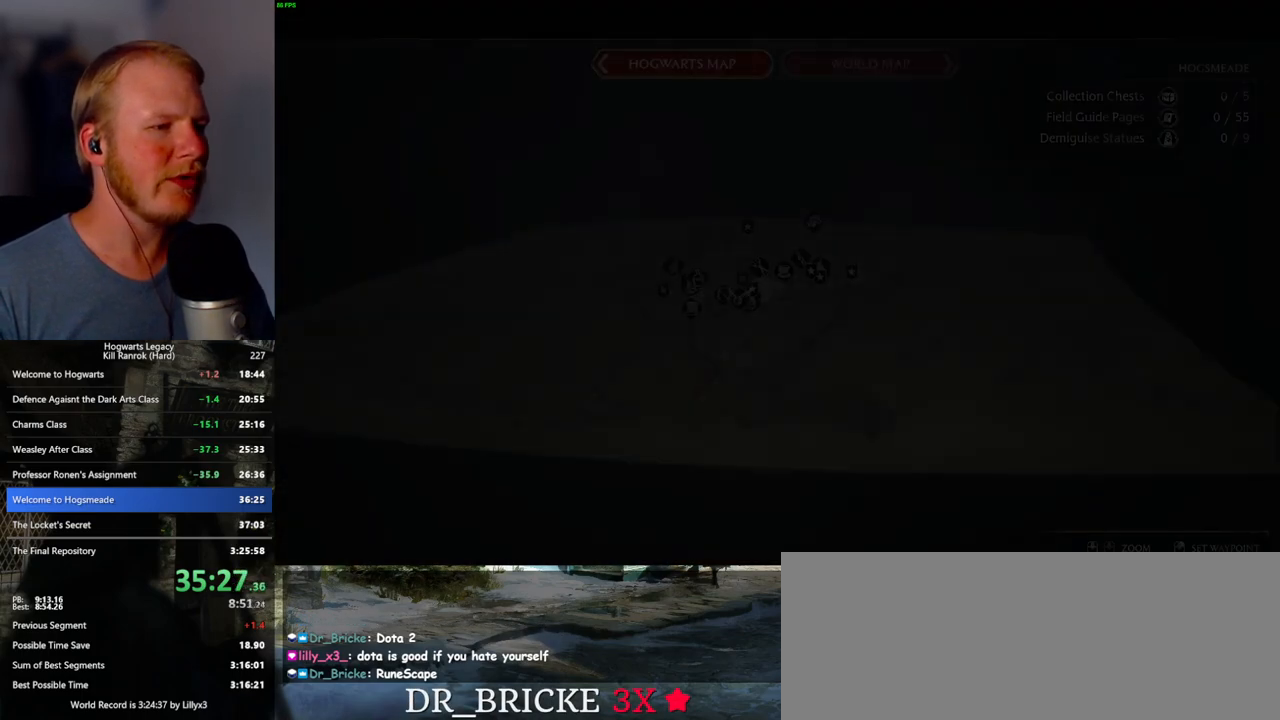
{"keys": [], "mouse": [], "events": []}
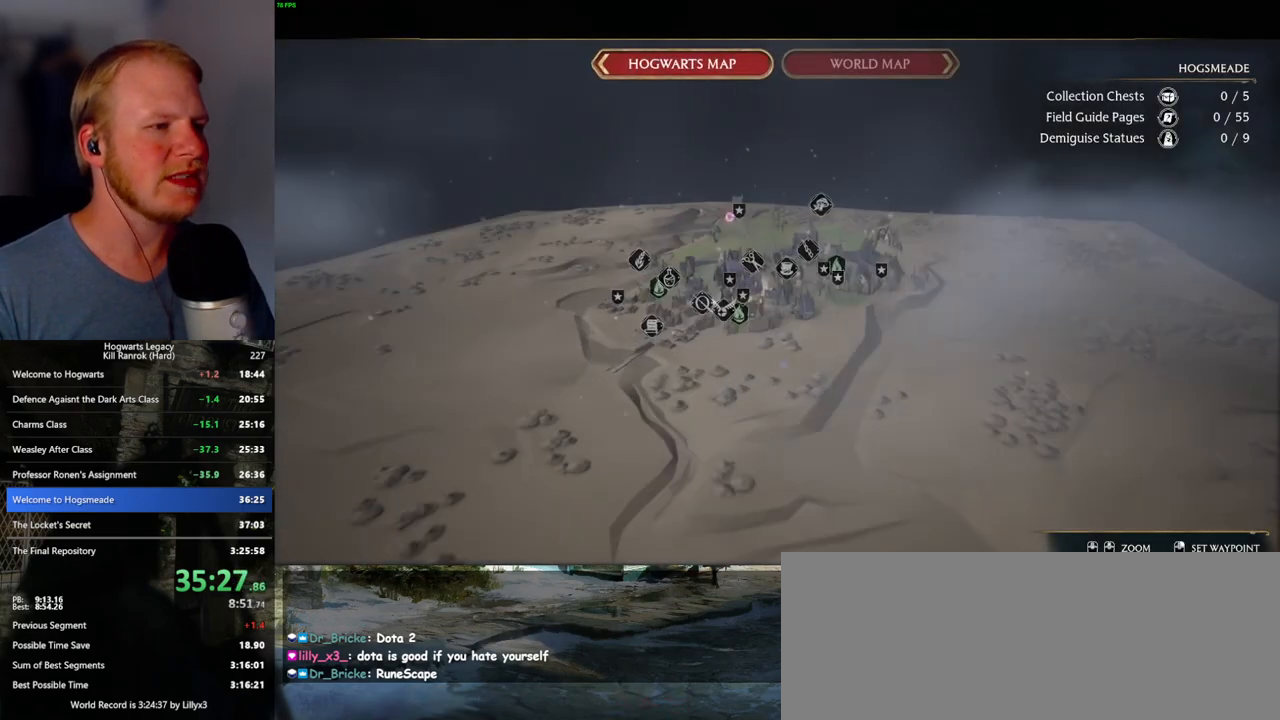
{"keys": [], "mouse": [], "events": []}
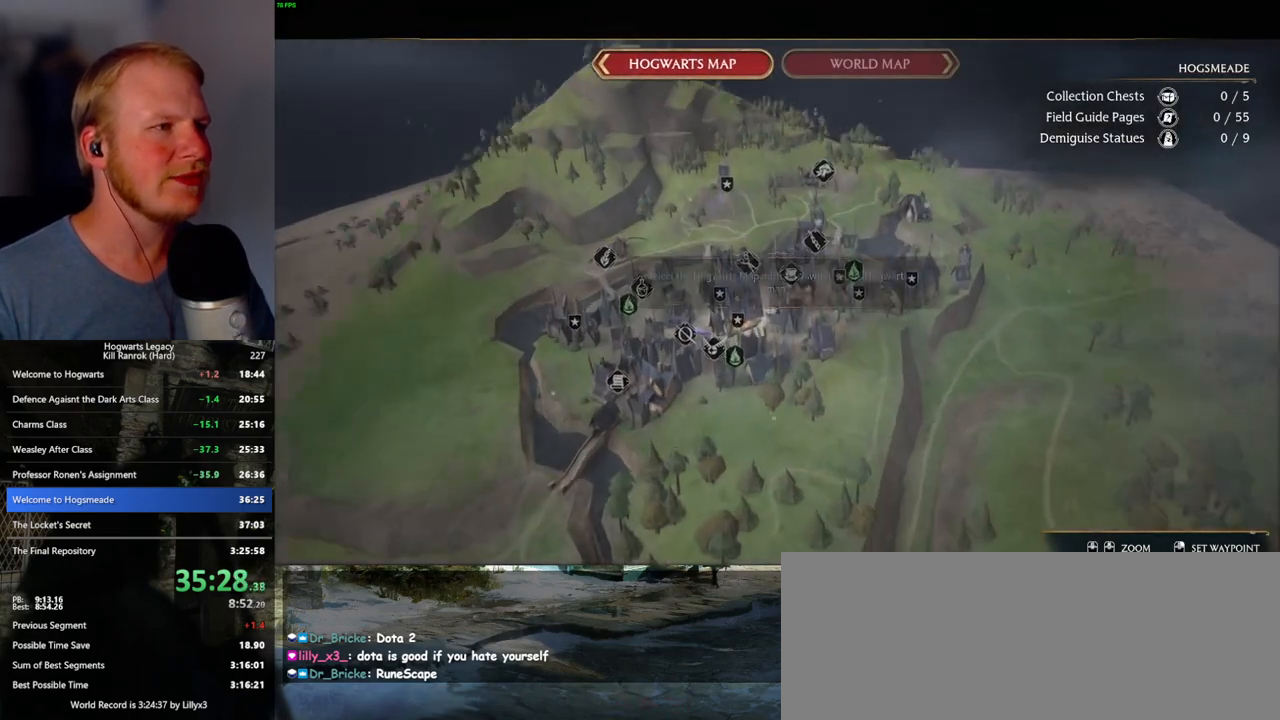
{"keys": [], "mouse": [], "events": []}
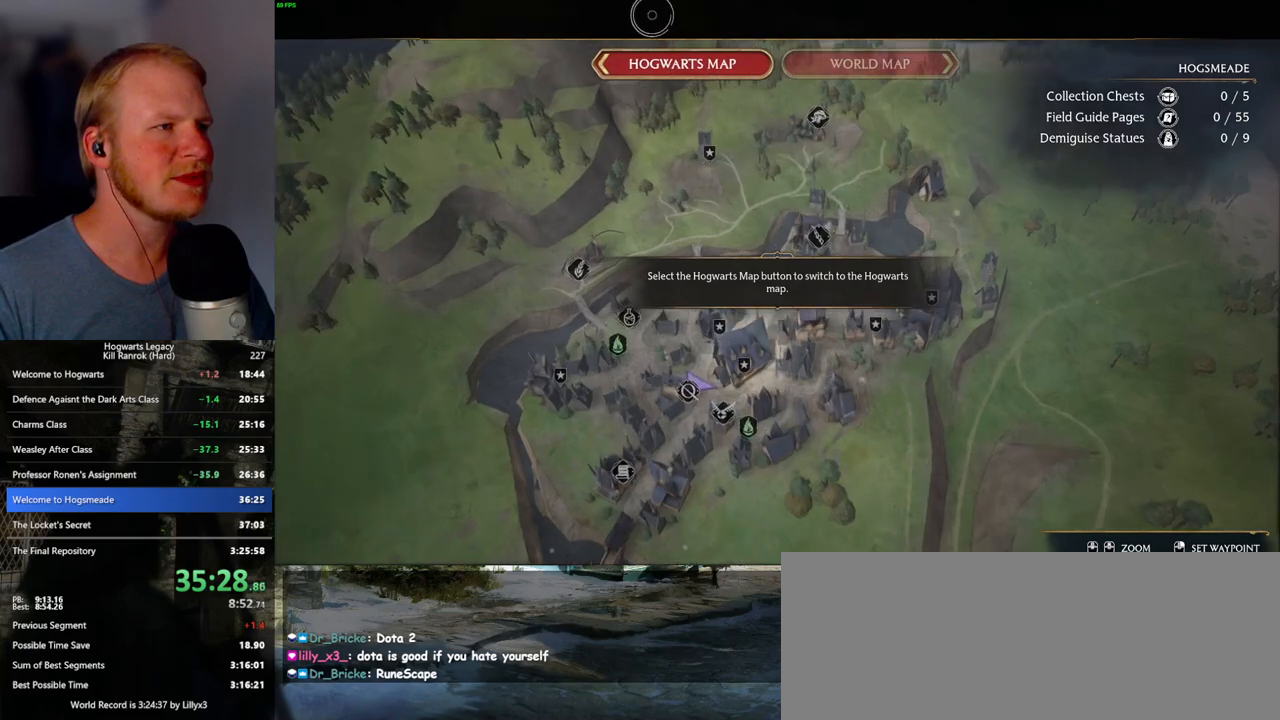
{"keys": [], "mouse": [], "events": [[134, "mouse_left", "down"], [284, "mouse_left", "up"]]}
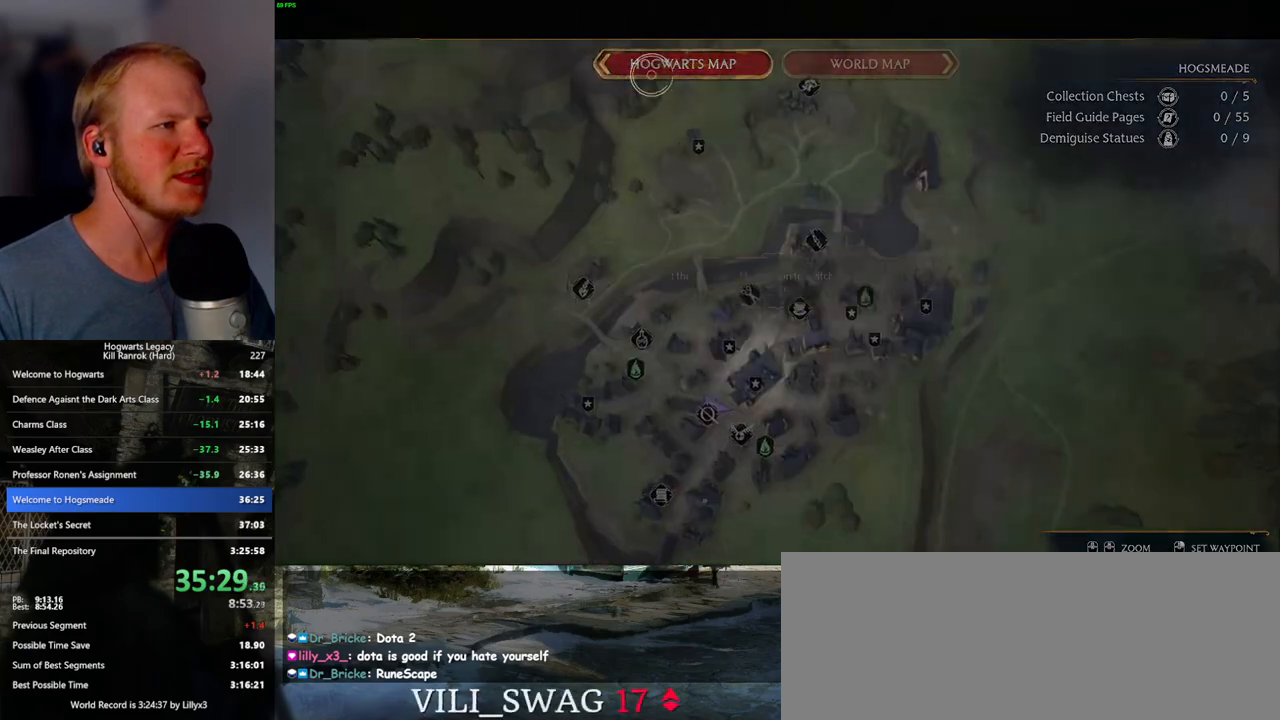
{"keys": [], "mouse": [], "events": []}
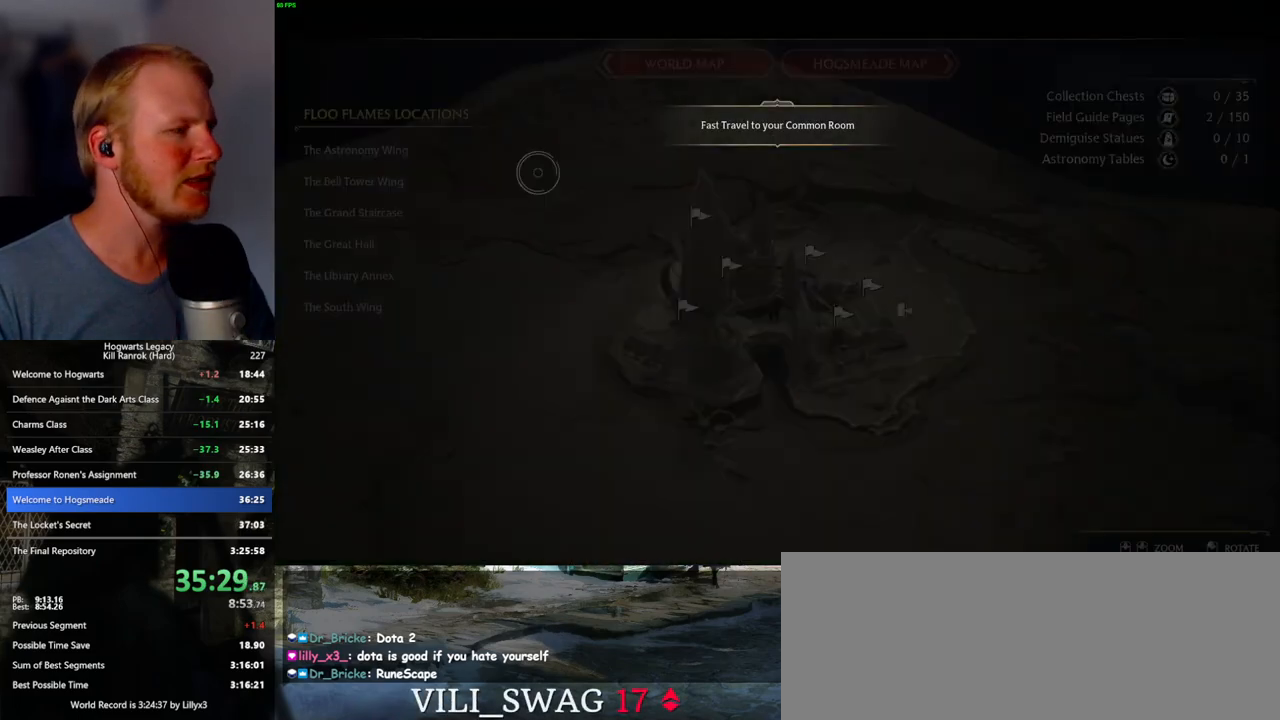
{"keys": [], "mouse": ["left"], "events": [[450, "mouse_left", "down"]]}
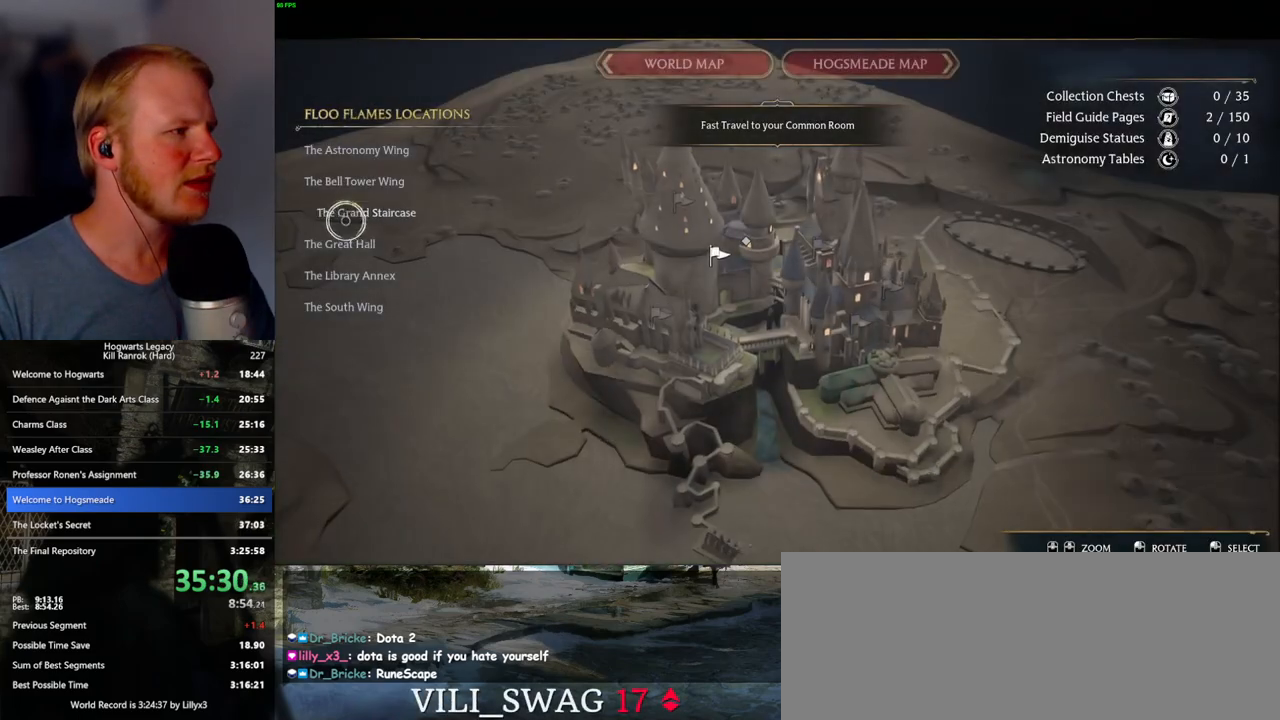
{"keys": [], "mouse": [], "events": [[50, "mouse_left", "up"], [267, "mouse_left", "down"], [417, "mouse_left", "up"]]}